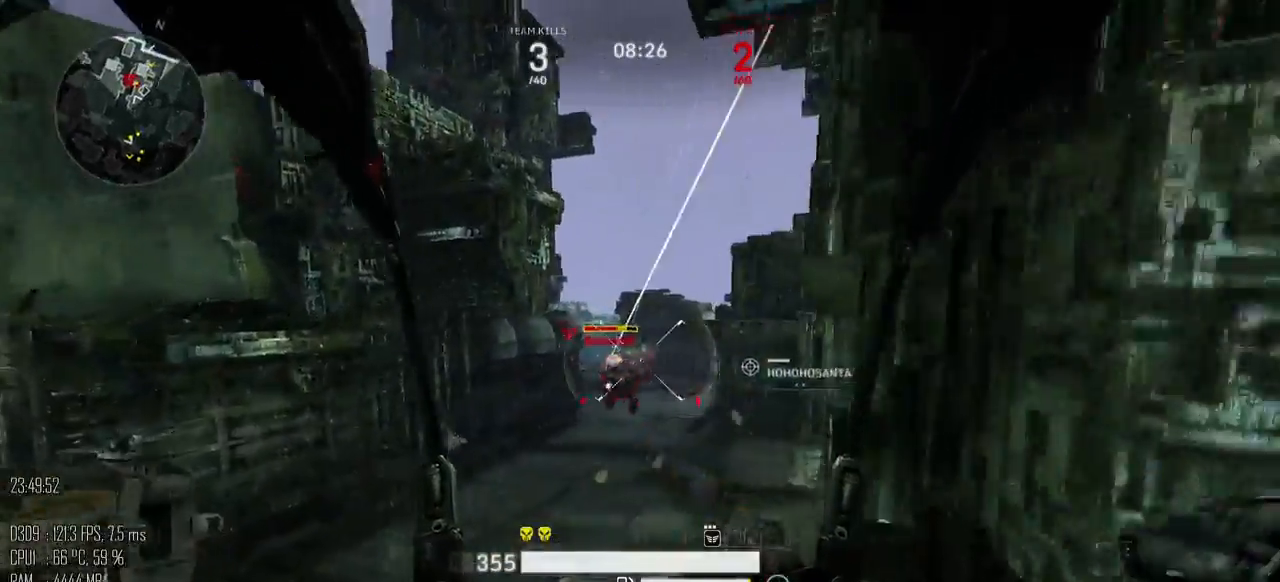
Gameplay with keyboard and mouse; each line is a JSON object with the keys and mouse buttons held at the frame after it. "events" lists presses ("down") and releases ("up") of ".", "/", "0", "1", "2", "3", "4", "5", "6", "7", "8", "9", "a", "alt", "b", "backslash", "backspace", "c", "caps_lock", "comma", "ctrl", "d", "e", "equals", "escape", "f", "g", "h", "i", "j", "k", "l", "lbracket", "m", "minus", "n", "o", "p", "q", "quote", "r", "rbracket", "return", "s", "semicolon", "shift_l", "shift_r", "space", "super", "t", "tab", "u", "v", "w", "x", "y", "z", "mouse_left", "mouse_right", "mouse_mb4" and "mouse_mb5" between this image and that frame as [ms after this image, input, new state], when the widget could be followed in between. "mouse_left", "mouse_right", "mouse_mb4", "mouse_mb5" = the "left", "right", "mb4", "mb5" buttons of the "mouse" list. No other keys are recorded. "mouse_move" is the direction in which the mouse moves at that frame (one of eight, or "still"), when it could be read.
{"keys": ["d", "w"], "mouse": ["left"], "mouse_move": "up", "events": [[500, "a", "up"], [500, "d", "down"]]}
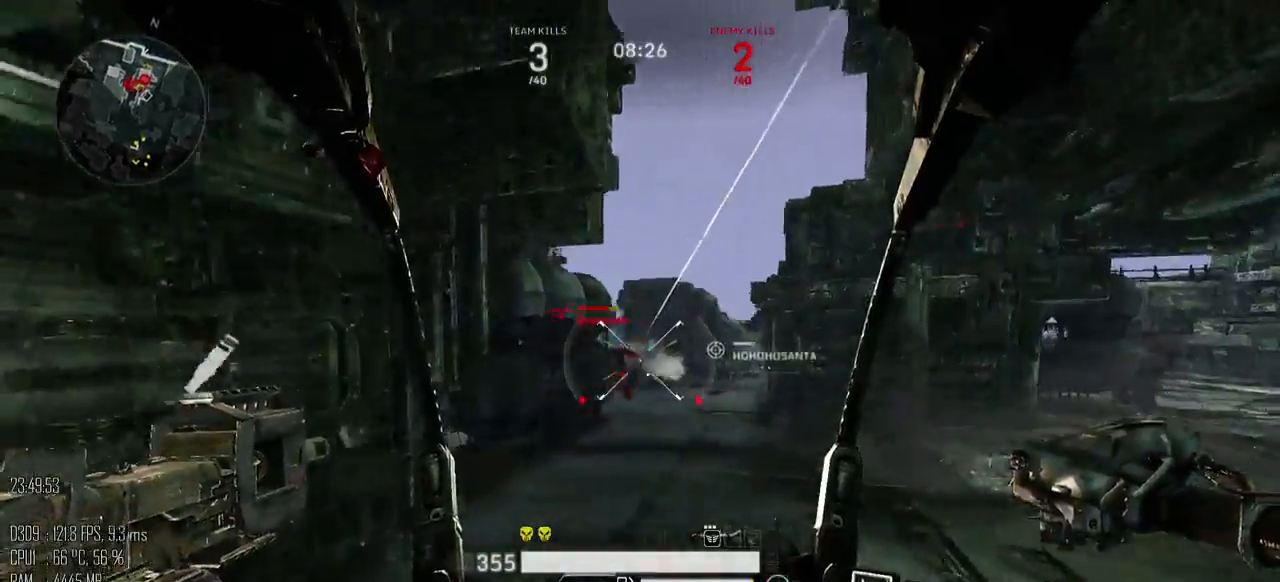
{"keys": ["shift_l", "w"], "mouse": [], "mouse_move": "right", "events": [[33, "mouse_right", "down"], [100, "mouse_right", "up"], [350, "mouse_left", "up"], [417, "shift_l", "down"], [450, "d", "up"]]}
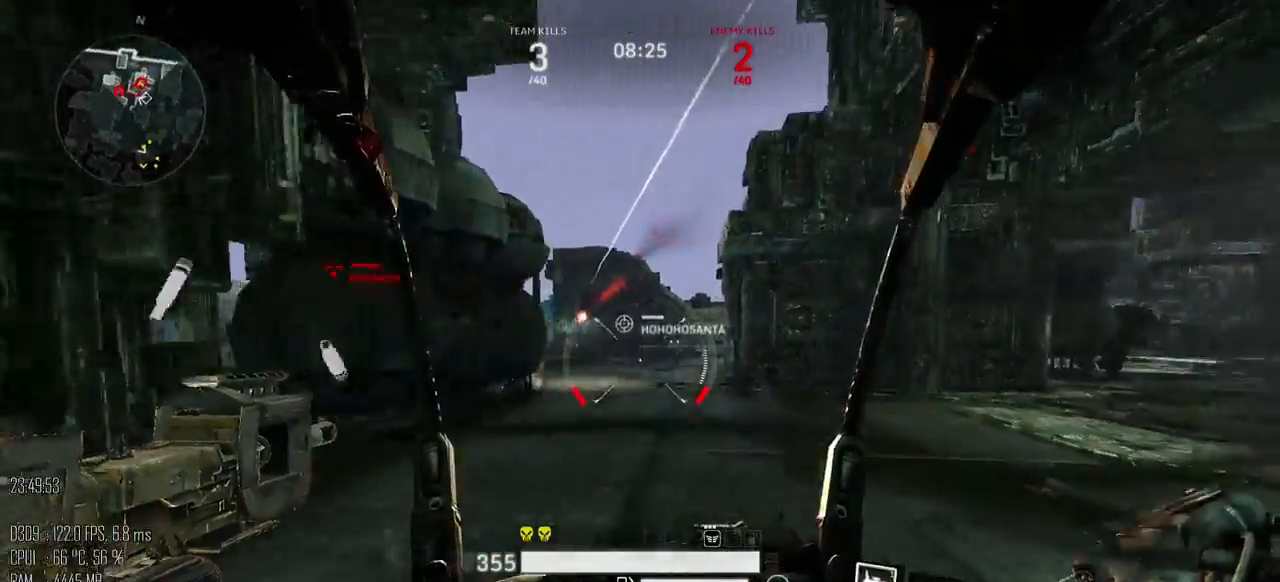
{"keys": ["d", "shift_l", "w"], "mouse": [], "mouse_move": "left", "events": [[100, "mouse_right", "down"], [200, "mouse_right", "up"], [483, "d", "down"]]}
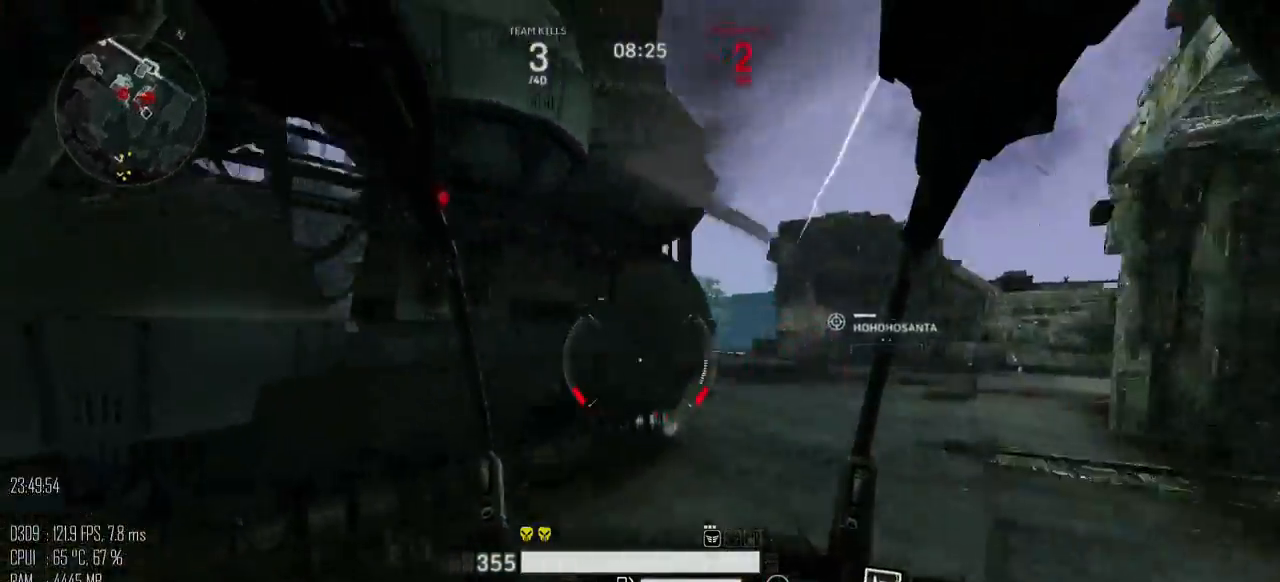
{"keys": ["d", "space", "w"], "mouse": [], "mouse_move": "down-left", "events": [[17, "space", "down"], [83, "shift_l", "up"]]}
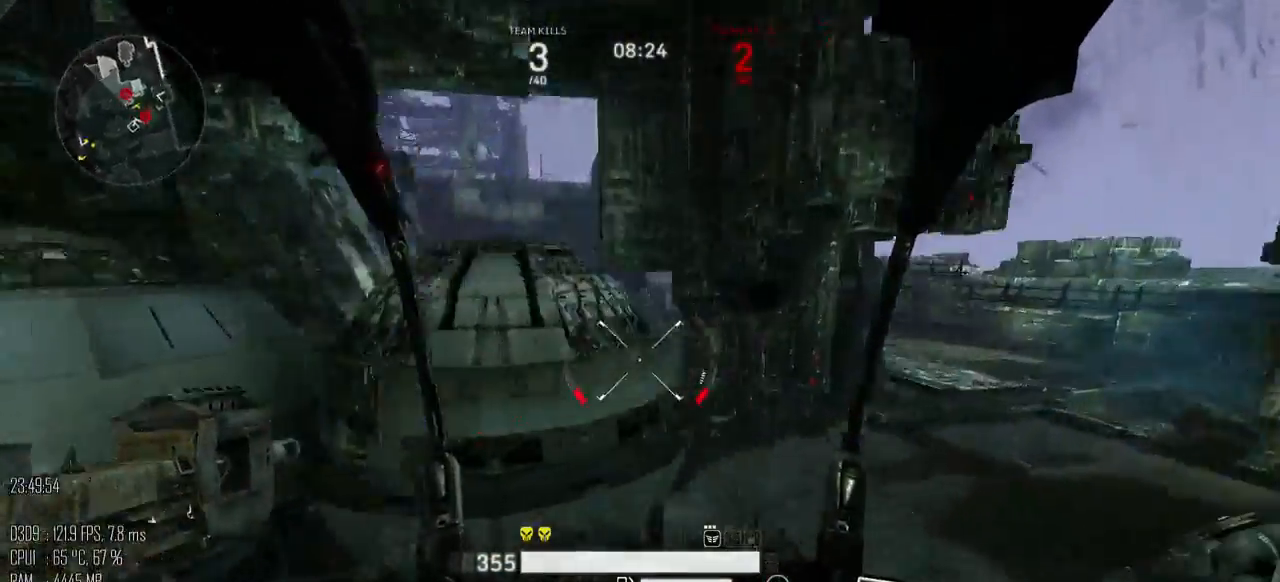
{"keys": ["w"], "mouse": ["left"], "mouse_move": "up", "events": [[33, "d", "up"], [67, "mouse_left", "down"], [67, "space", "up"]]}
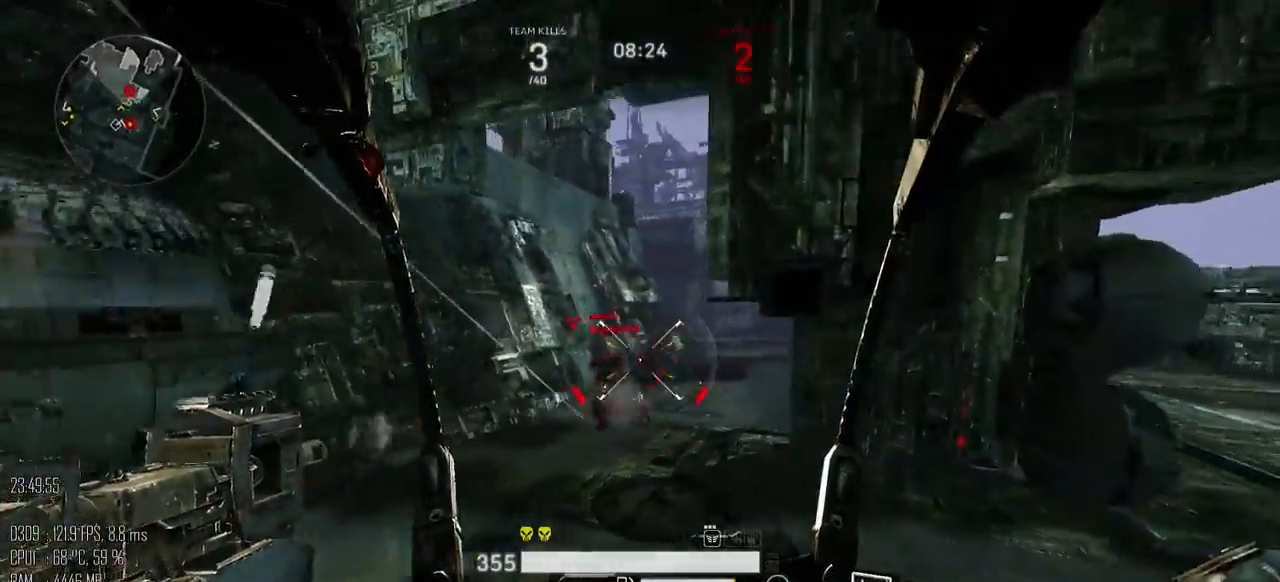
{"keys": ["d", "w"], "mouse": ["left"], "mouse_move": "up", "events": [[333, "d", "down"], [400, "mouse_right", "down"], [433, "mouse_right", "up"]]}
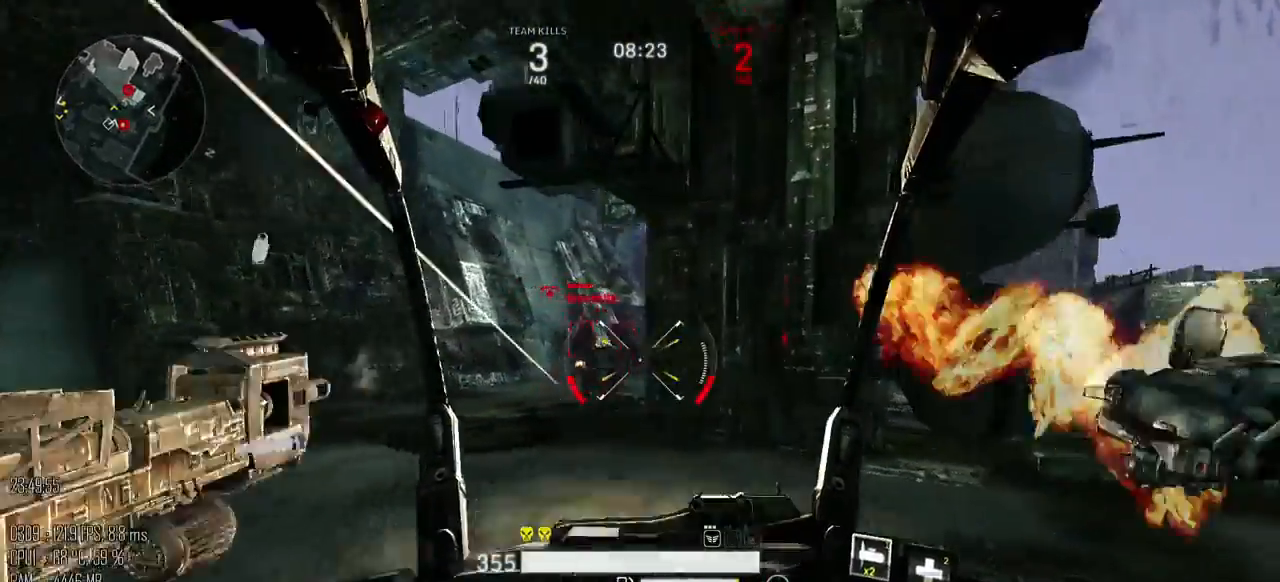
{"keys": ["d"], "mouse": [], "mouse_move": "right", "events": [[217, "mouse_left", "up"], [317, "w", "up"], [350, "mouse_right", "down"], [383, "mouse_right", "up"], [383, "shift_l", "down"], [467, "shift_l", "up"]]}
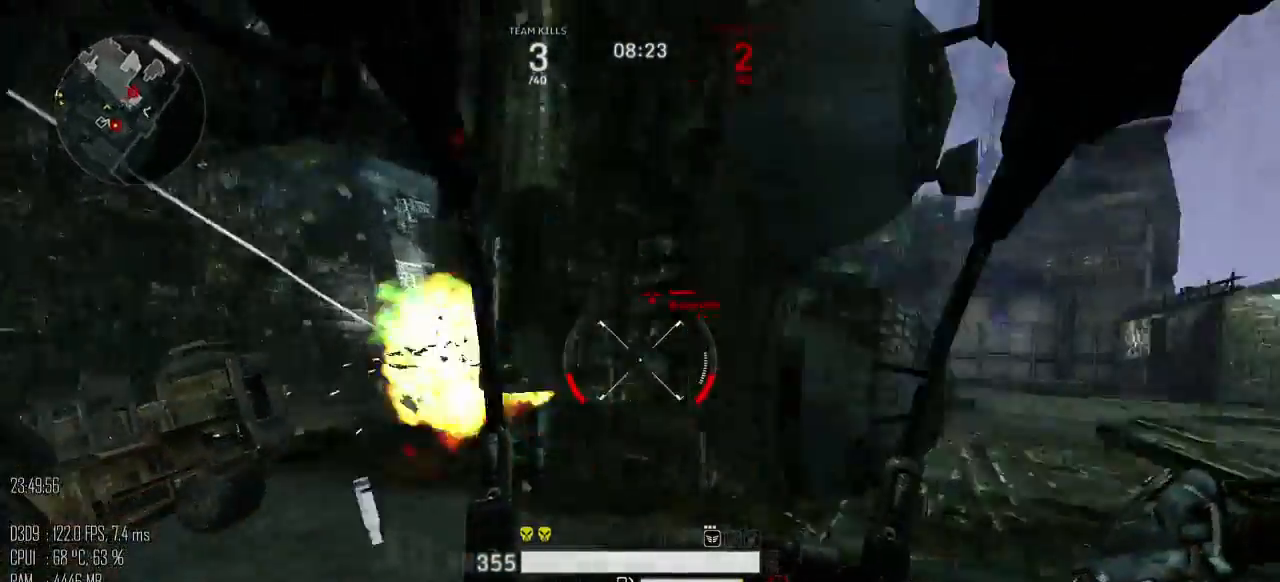
{"keys": ["d", "w"], "mouse": ["left"], "mouse_move": "left", "events": [[167, "w", "down"], [367, "mouse_left", "down"]]}
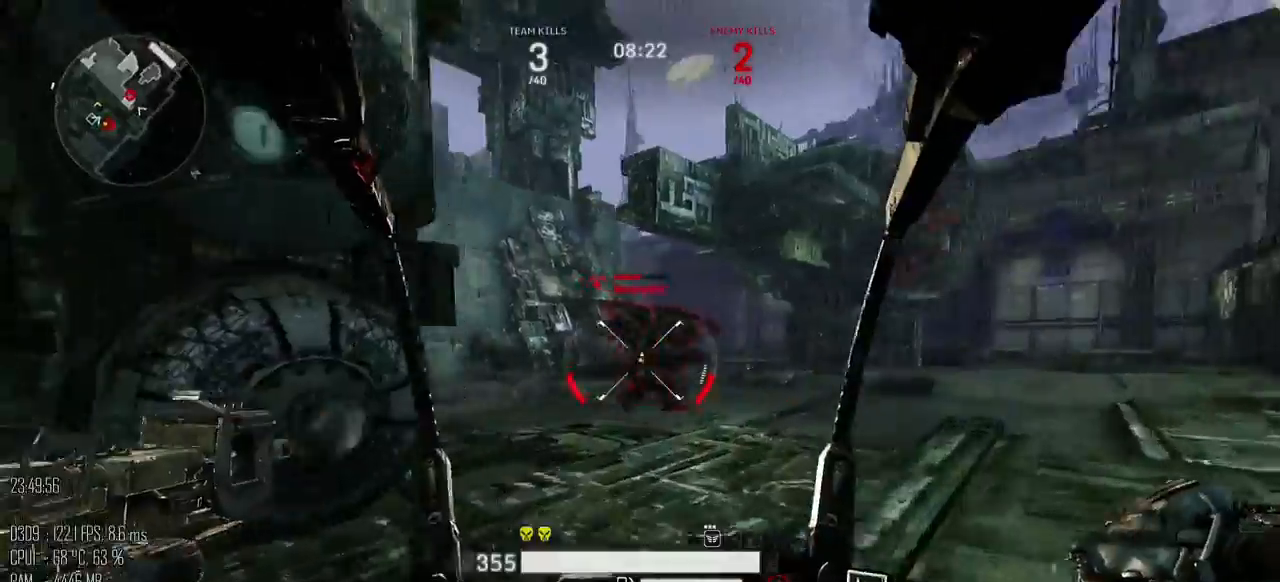
{"keys": ["d", "w"], "mouse": ["left"], "mouse_move": "down-right", "events": [[333, "w", "up"], [500, "w", "down"]]}
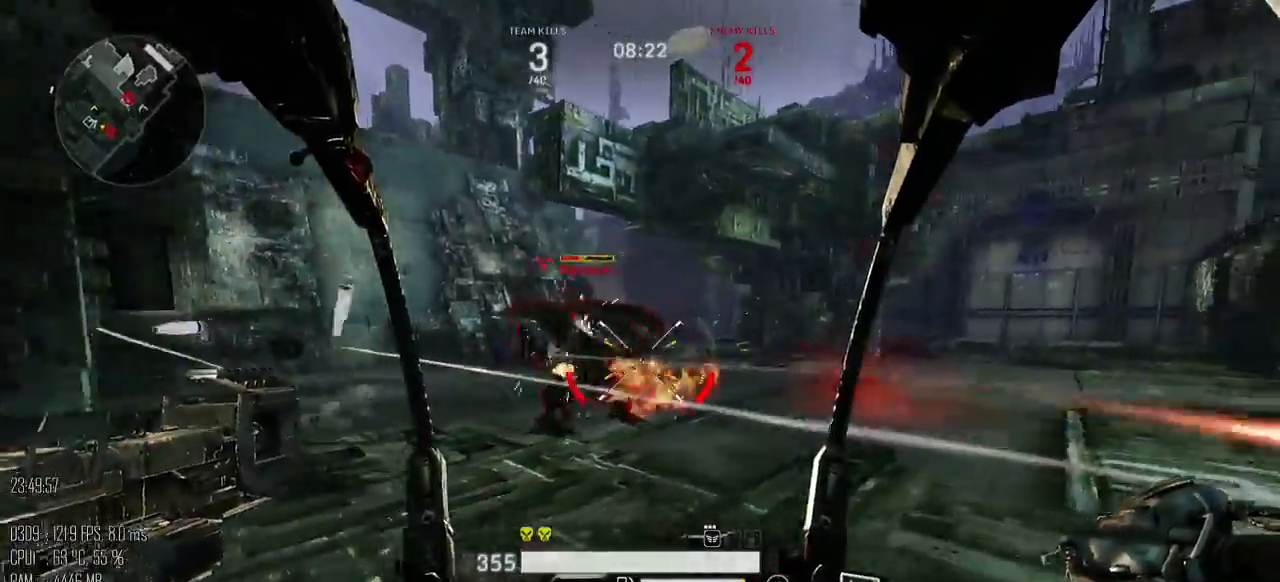
{"keys": ["d", "w"], "mouse": ["left"], "mouse_move": "right", "events": [[67, "a", "down"], [100, "d", "up"], [283, "mouse_mb4", "down"], [283, "w", "up"], [350, "mouse_mb4", "up"], [467, "d", "down"], [467, "w", "down"], [500, "a", "up"]]}
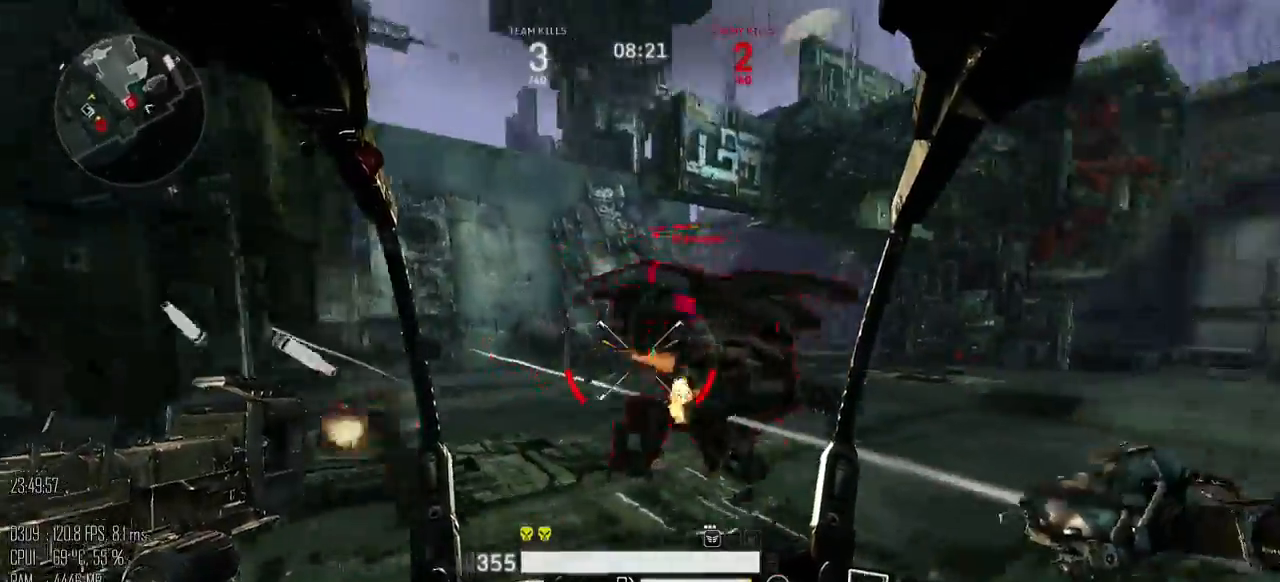
{"keys": ["d", "s"], "mouse": ["left"], "mouse_move": "down-right", "events": [[67, "w", "up"], [133, "s", "down"]]}
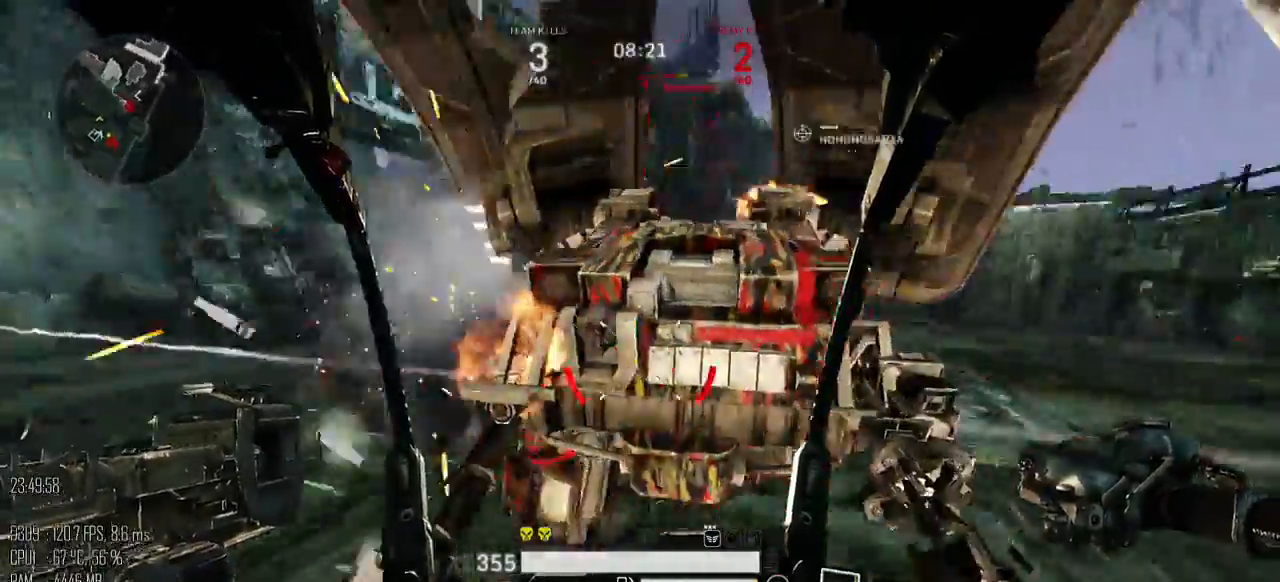
{"keys": ["d", "w"], "mouse": ["left", "right"], "mouse_move": "up", "events": [[50, "a", "down"], [183, "mouse_right", "down"], [267, "mouse_right", "up"], [300, "a", "up"], [333, "s", "up"], [433, "mouse_right", "down"], [433, "w", "down"]]}
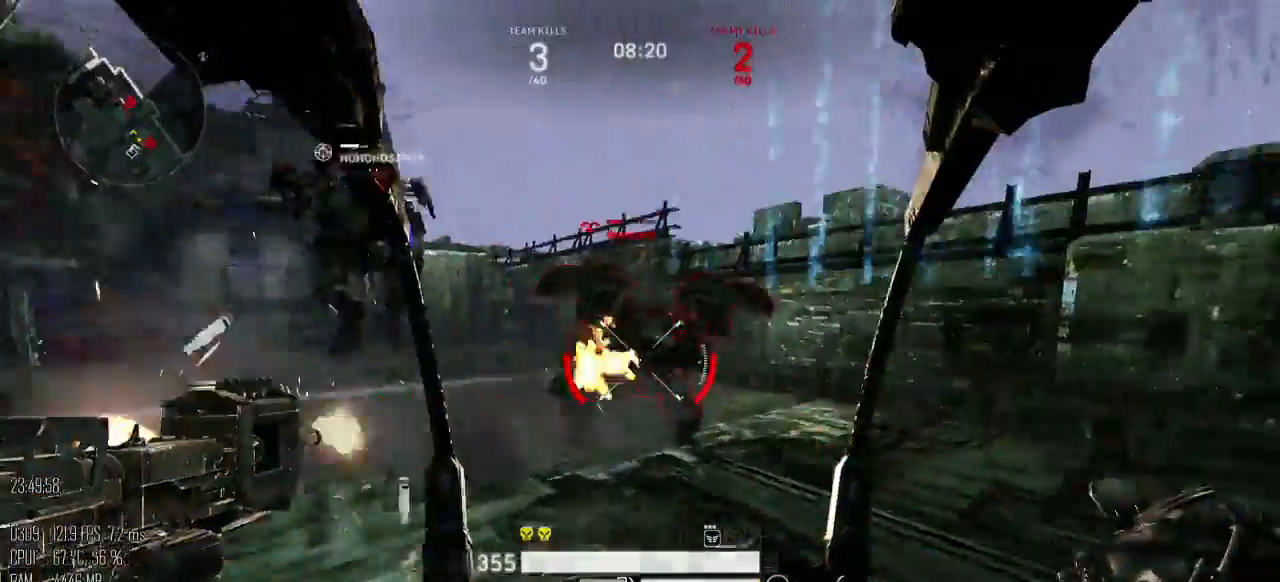
{"keys": ["a", "w"], "mouse": ["left"], "mouse_move": "down", "events": [[33, "mouse_right", "up"], [100, "a", "down"], [100, "d", "up"]]}
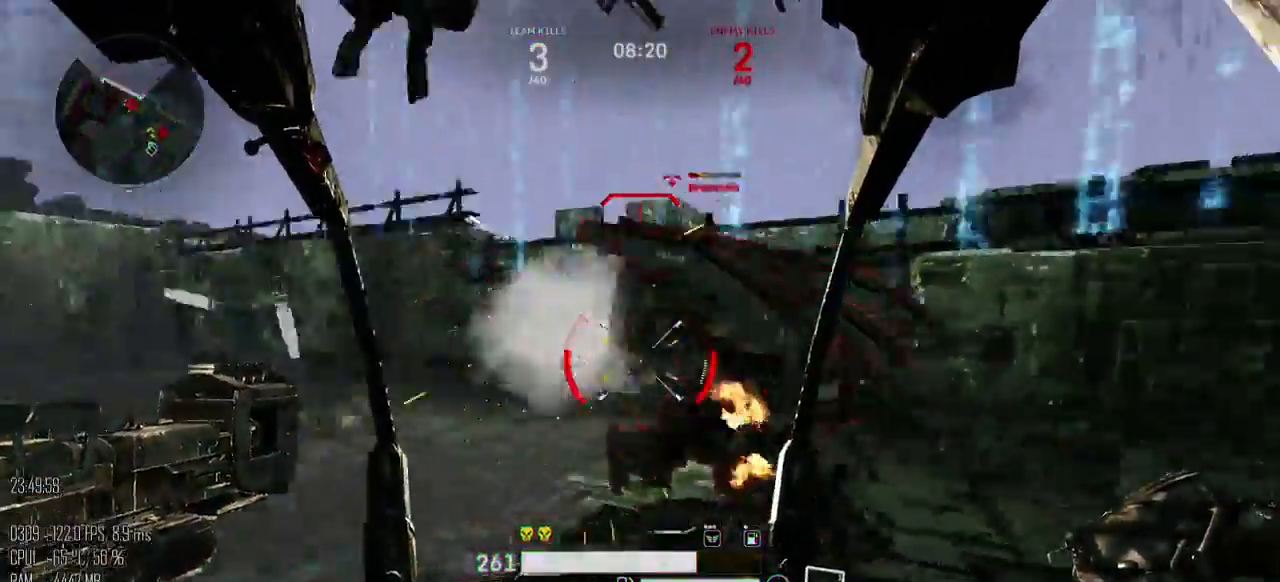
{"keys": ["d", "s"], "mouse": ["left"], "mouse_move": "left", "events": [[17, "a", "up"], [17, "d", "down"], [183, "w", "up"], [250, "s", "down"], [433, "a", "down"], [500, "a", "up"]]}
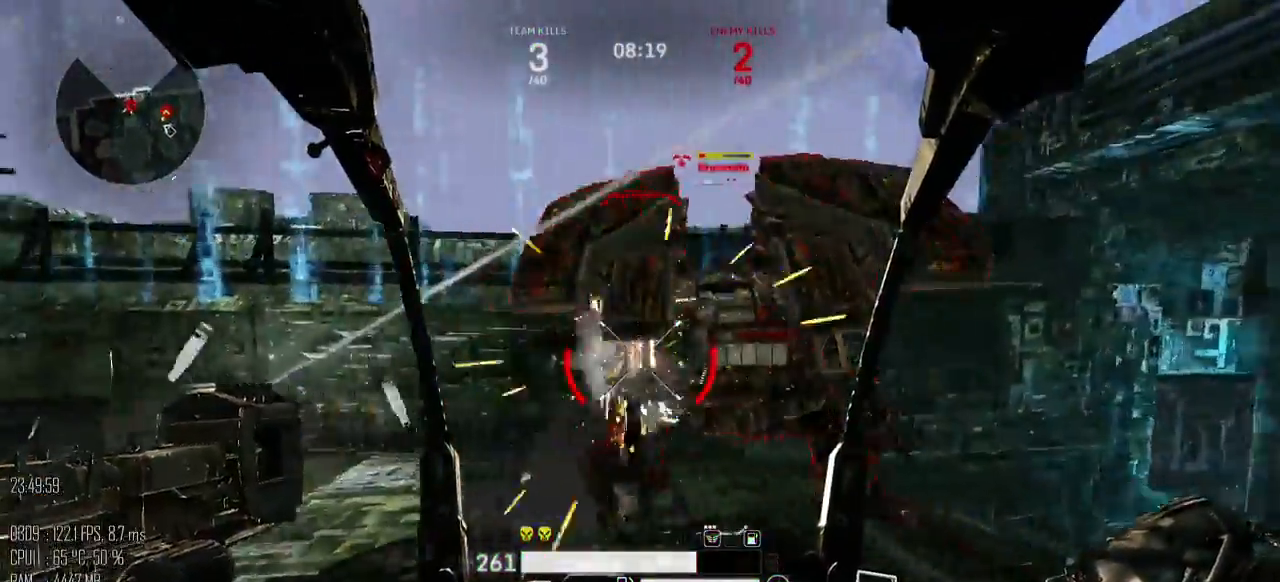
{"keys": ["d"], "mouse": ["left"], "mouse_move": "down", "events": [[417, "s", "up"]]}
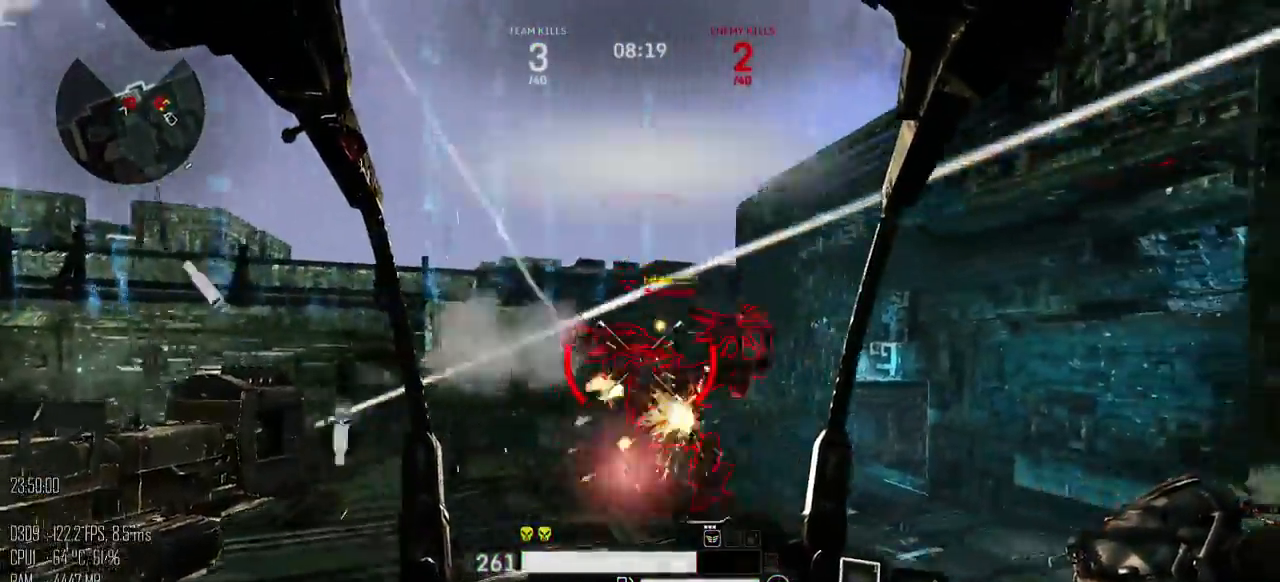
{"keys": ["w"], "mouse": [], "mouse_move": "left", "events": [[33, "w", "down"], [200, "d", "up"], [233, "a", "down"], [333, "mouse_left", "up"], [467, "a", "up"]]}
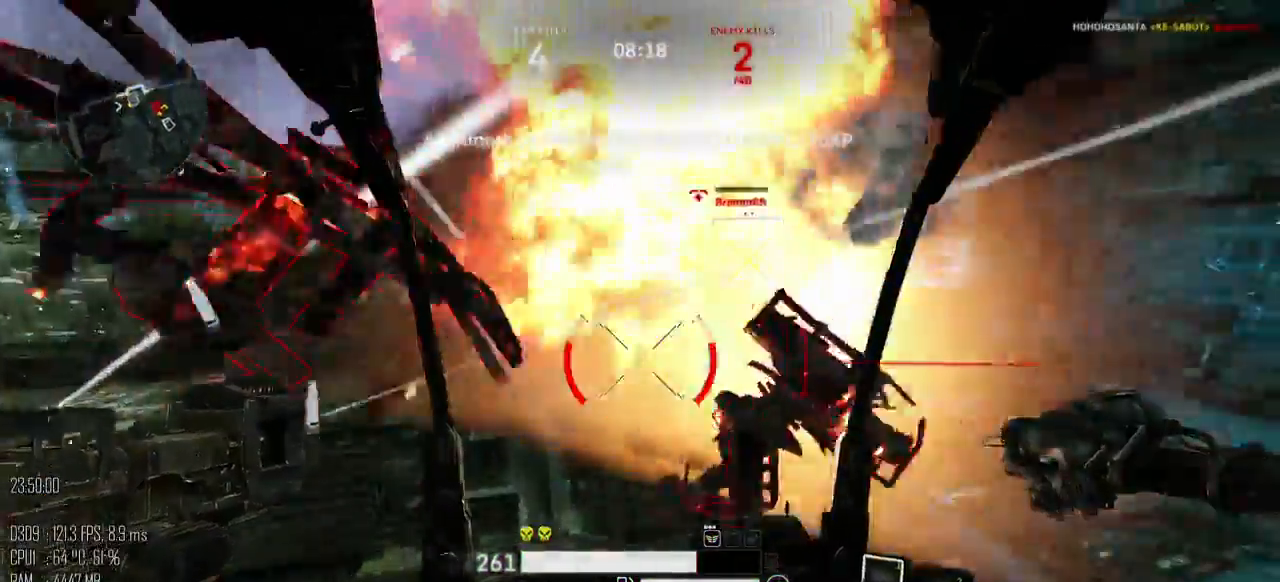
{"keys": ["d"], "mouse": [], "mouse_move": "left", "events": [[217, "d", "down"], [350, "w", "up"]]}
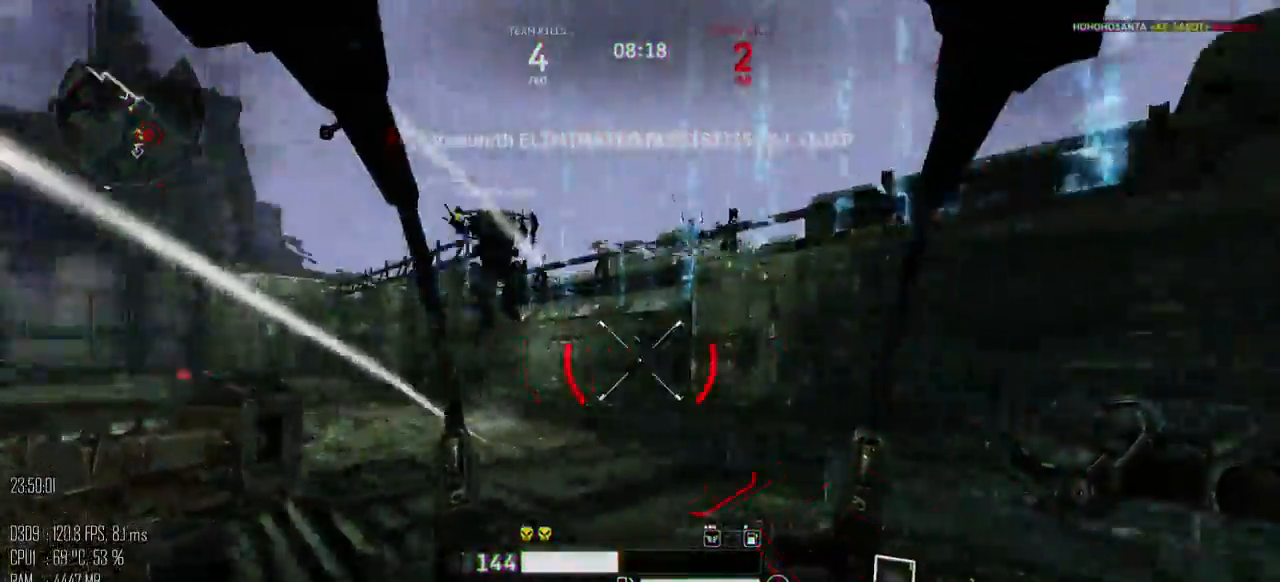
{"keys": ["d", "w"], "mouse": [], "mouse_move": "up", "events": [[33, "s", "down"], [133, "a", "down"], [200, "d", "up"], [233, "s", "up"], [333, "w", "down"], [400, "a", "up"], [400, "d", "down"]]}
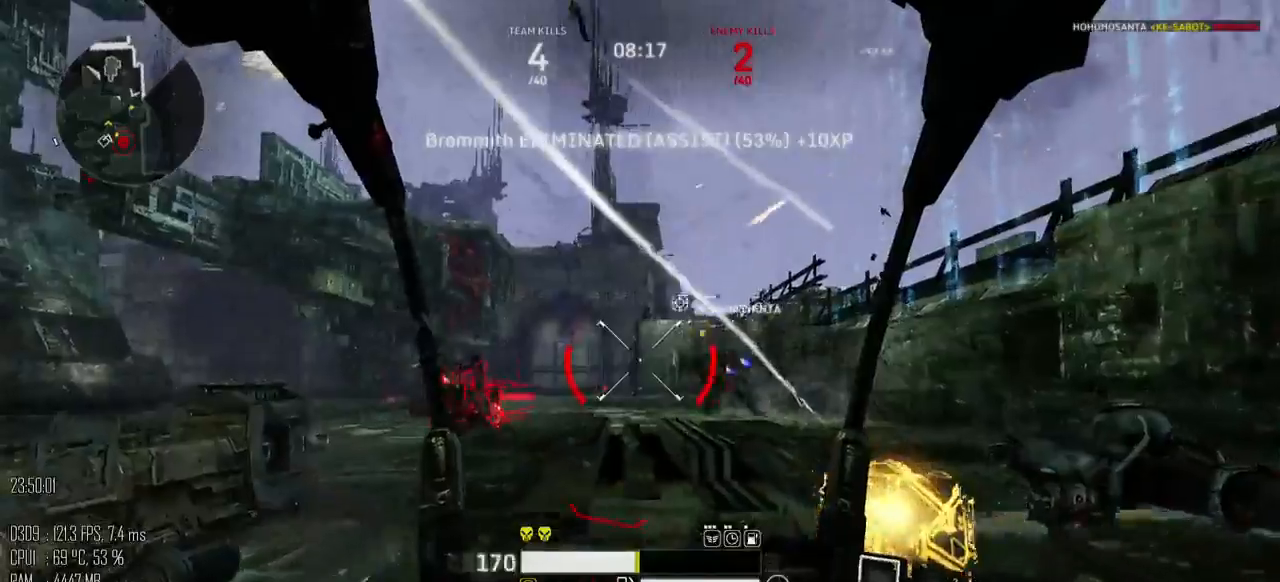
{"keys": ["d", "w"], "mouse": [], "mouse_move": "down", "events": [[117, "w", "up"], [217, "s", "down"], [383, "s", "up"], [467, "w", "down"]]}
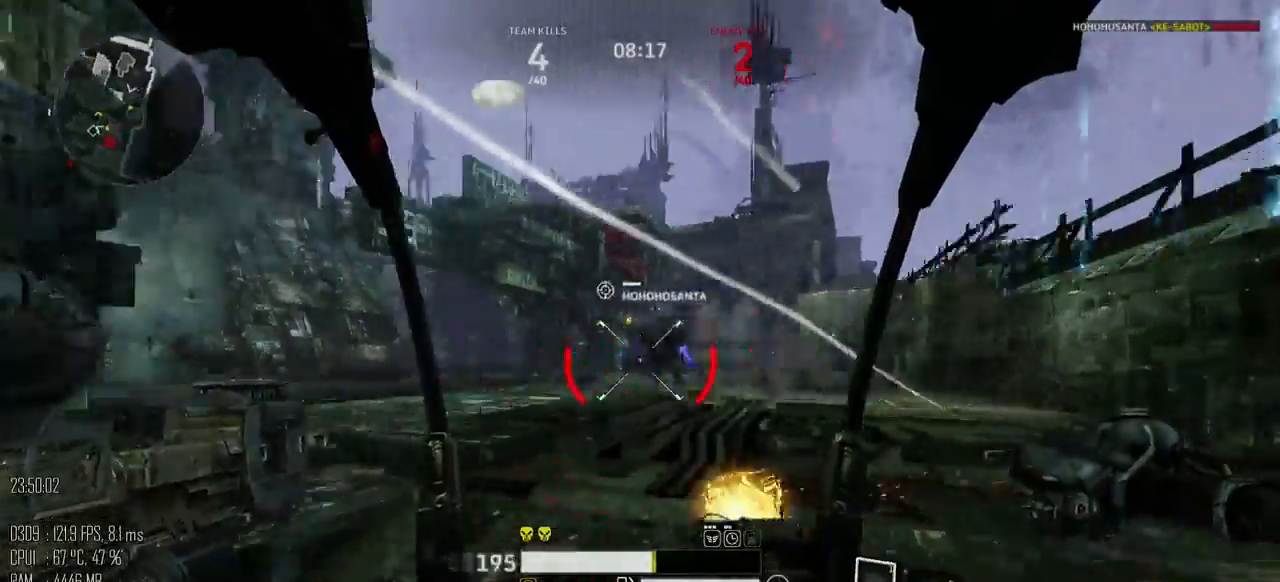
{"keys": ["a", "s"], "mouse": [], "mouse_move": "right", "events": [[33, "d", "up"], [33, "shift_l", "down"], [200, "a", "down"], [300, "shift_l", "up"], [300, "w", "up"], [383, "shift_l", "down"], [483, "shift_l", "up"], [500, "s", "down"]]}
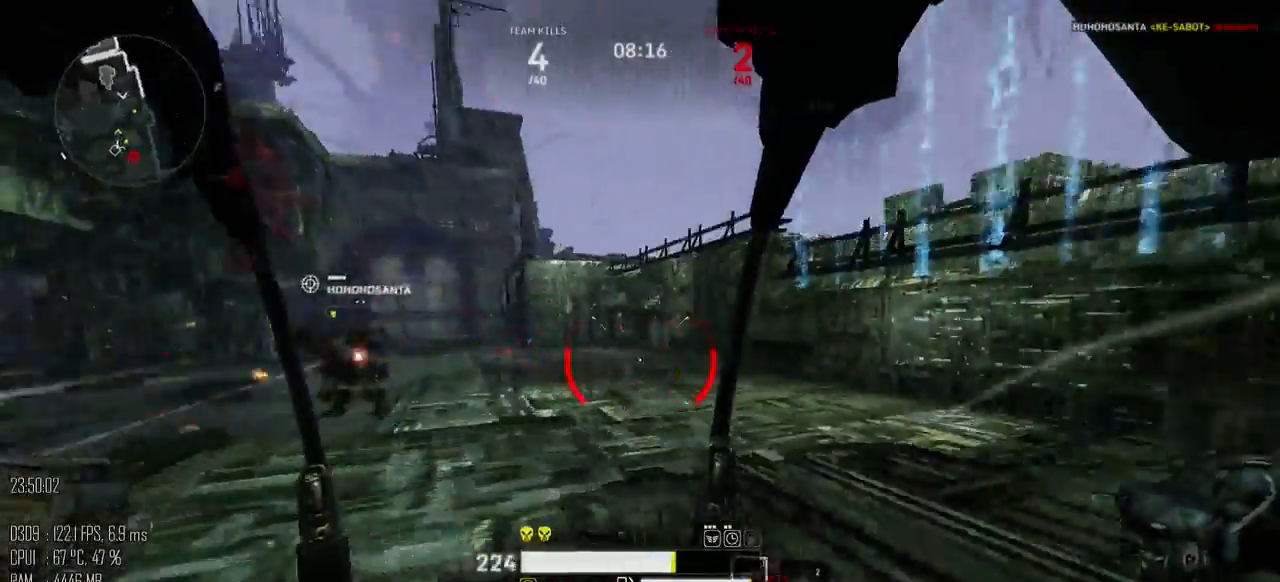
{"keys": ["d", "s"], "mouse": [], "mouse_move": "down", "events": [[117, "a", "up"], [367, "d", "down"]]}
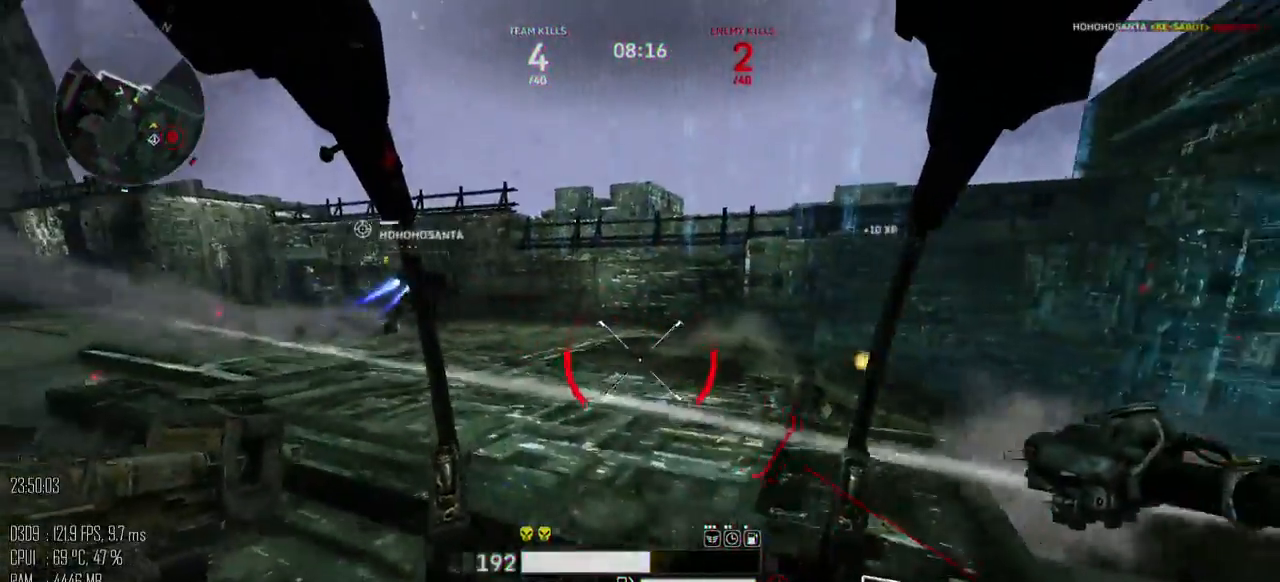
{"keys": ["a", "w"], "mouse": [], "mouse_move": "down", "events": [[67, "s", "up"], [133, "w", "down"], [250, "a", "down"], [250, "d", "up"], [283, "shift_l", "down"], [317, "space", "down"], [417, "shift_l", "up"], [483, "space", "up"]]}
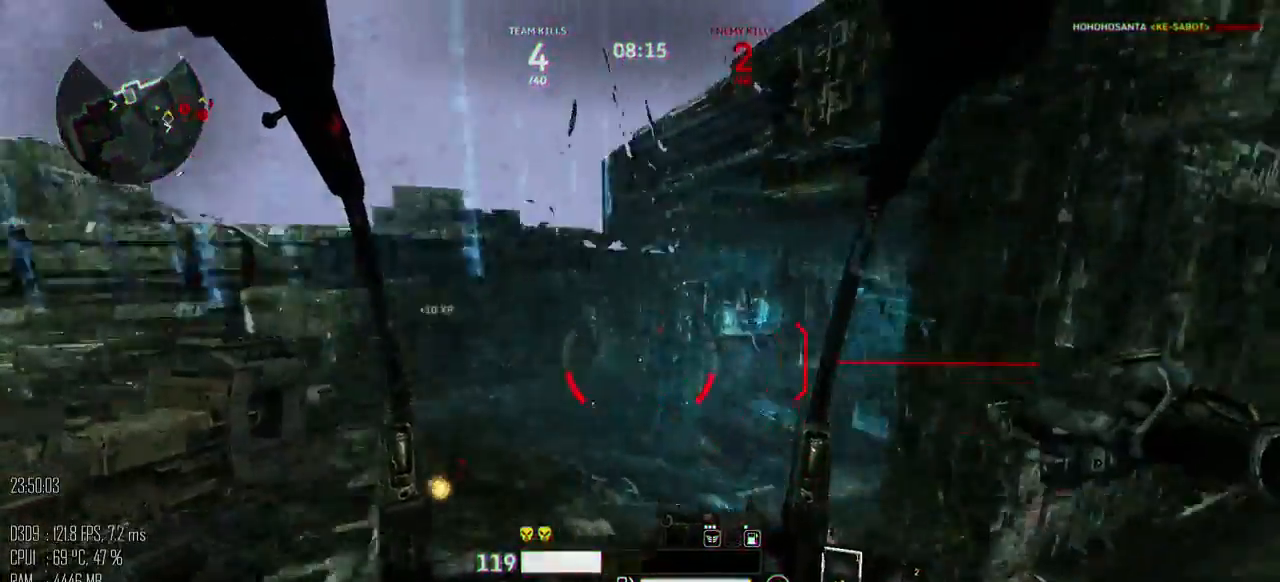
{"keys": ["a", "s"], "mouse": [], "mouse_move": "up", "events": [[200, "w", "up"], [467, "s", "down"]]}
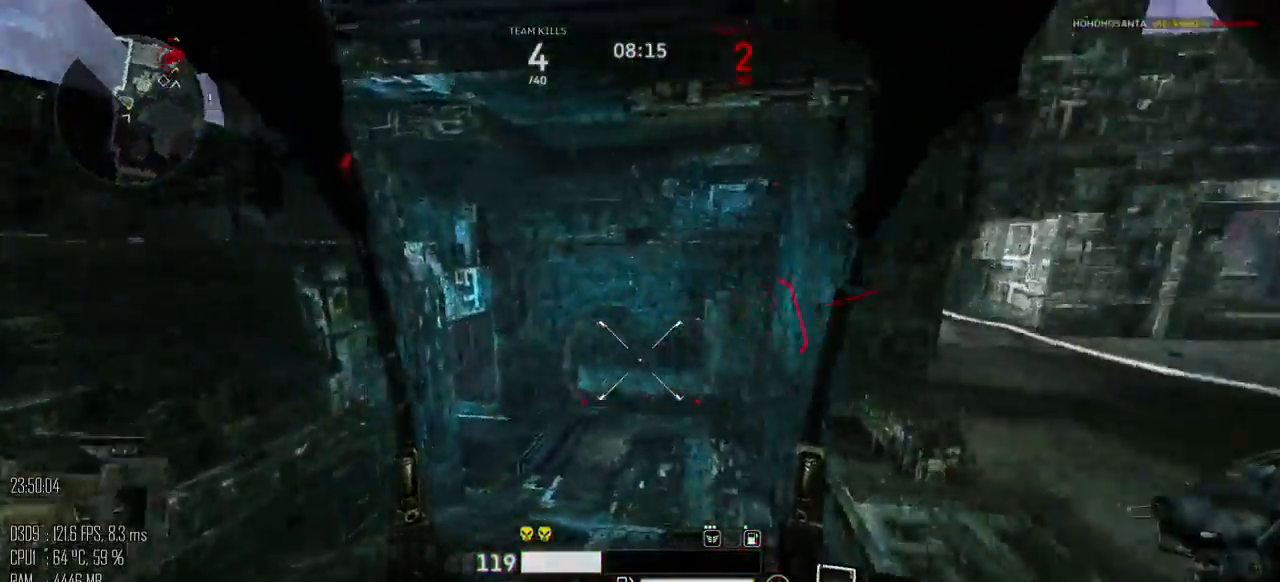
{"keys": ["w"], "mouse": [], "mouse_move": "up", "events": [[67, "s", "up"], [183, "w", "down"], [283, "a", "up"]]}
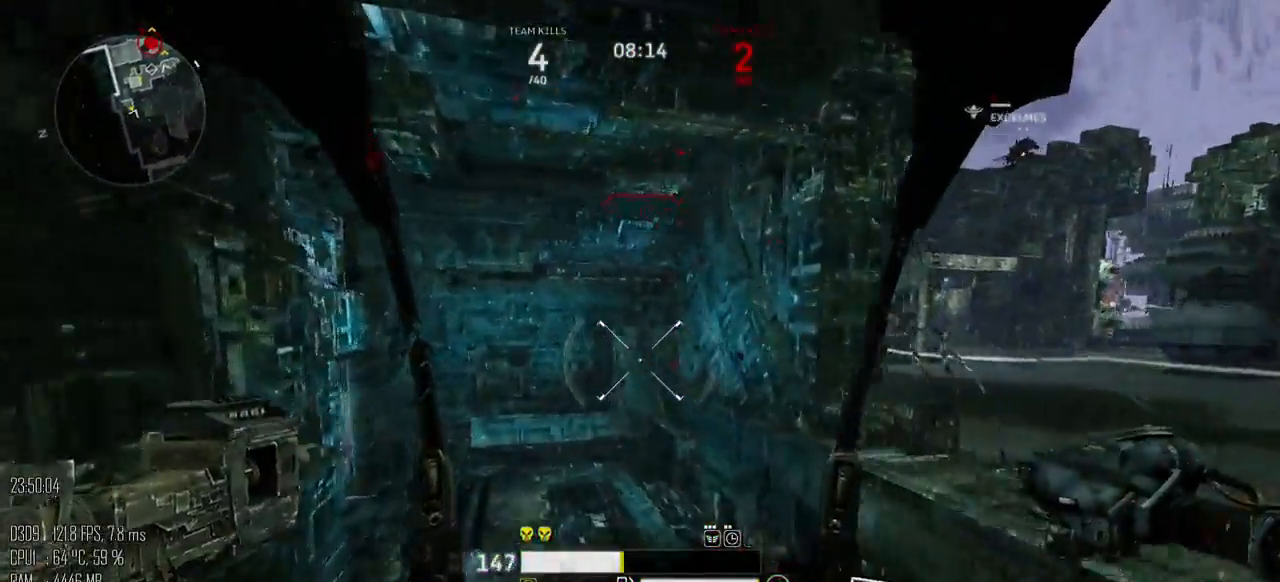
{"keys": ["w"], "mouse": [], "mouse_move": "left", "events": []}
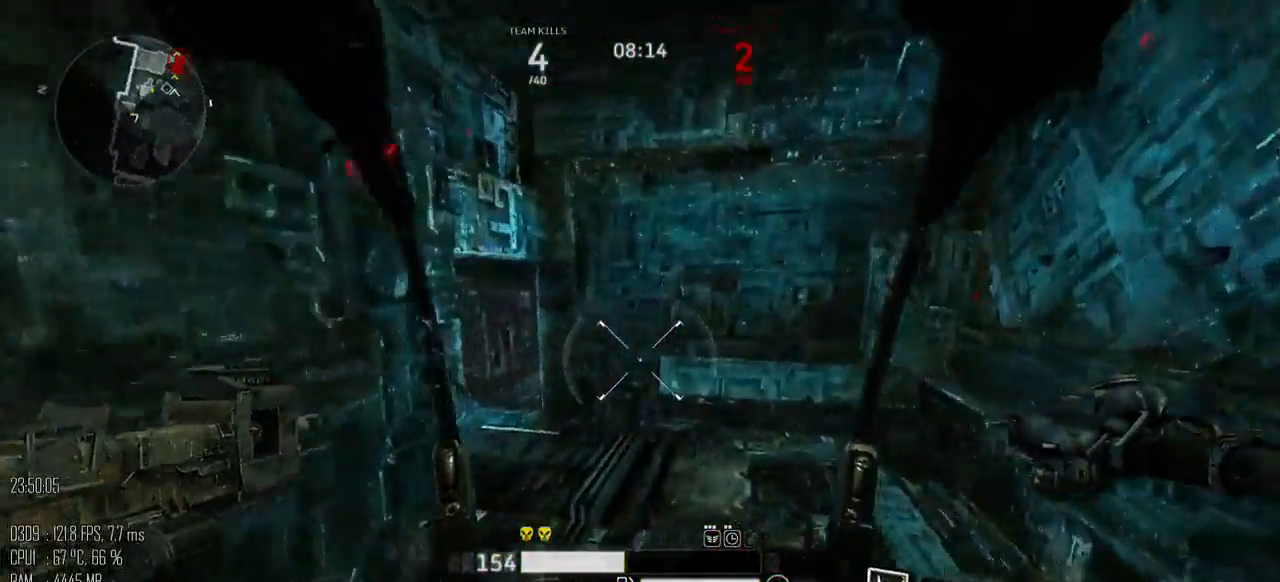
{"keys": ["d", "w"], "mouse": [], "mouse_move": "left", "events": [[83, "d", "down"], [217, "d", "up"], [467, "d", "down"]]}
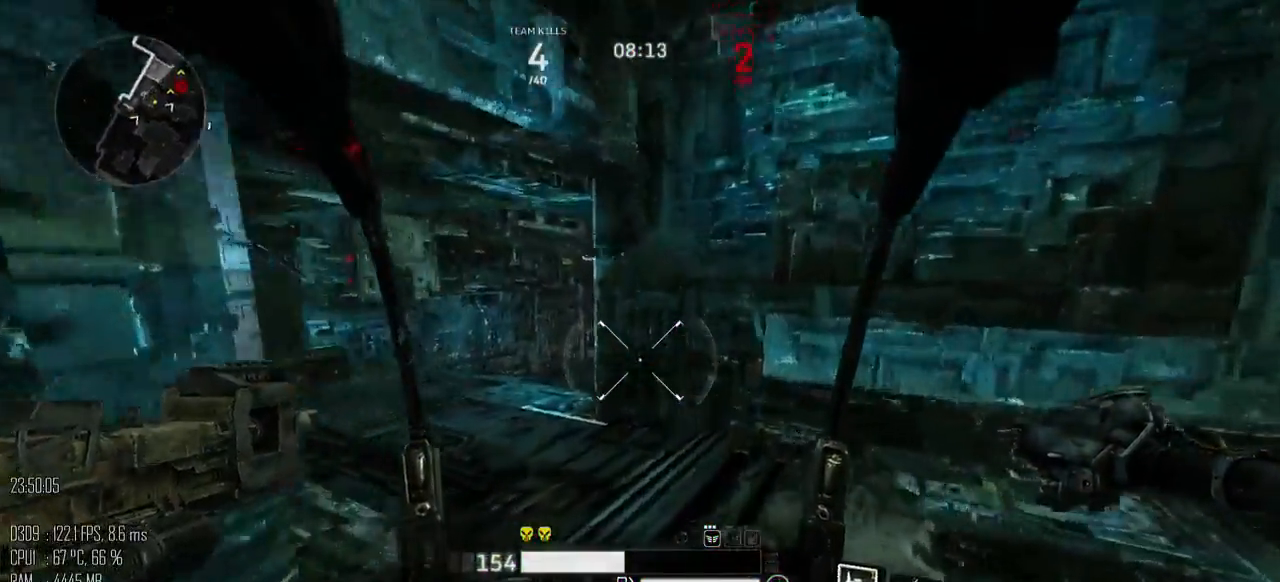
{"keys": ["a", "w"], "mouse": [], "mouse_move": "right", "events": [[167, "d", "up"], [350, "a", "down"]]}
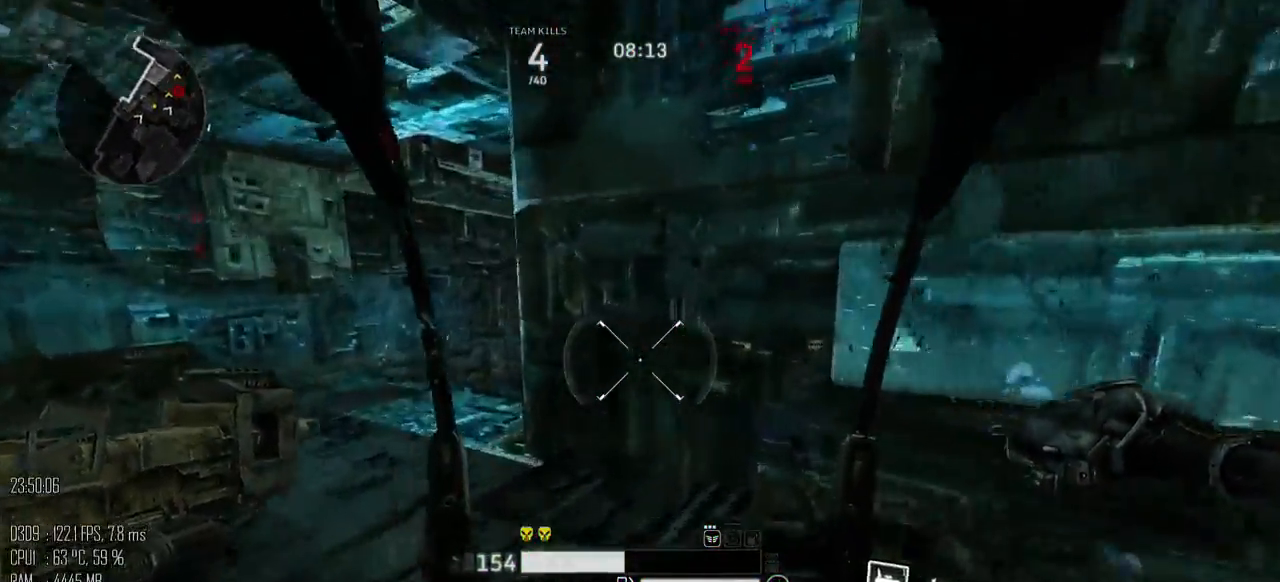
{"keys": ["a"], "mouse": [], "mouse_move": "right", "events": [[300, "w", "up"]]}
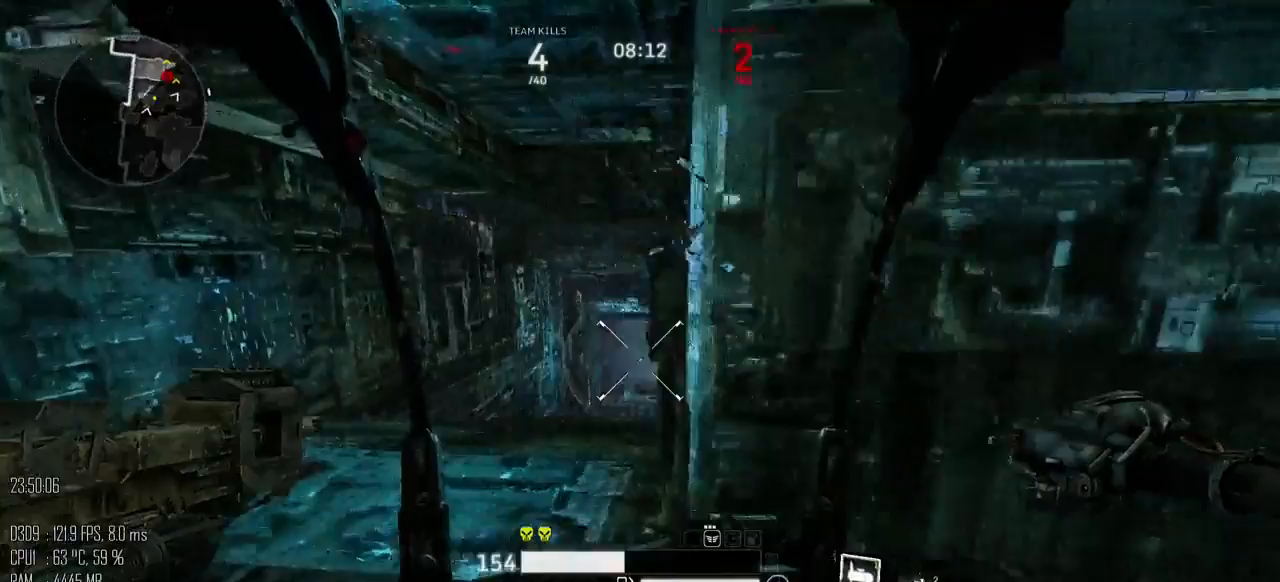
{"keys": ["w"], "mouse": [], "mouse_move": "right", "events": [[33, "w", "down"], [217, "a", "up"], [217, "d", "down"], [250, "d", "up"]]}
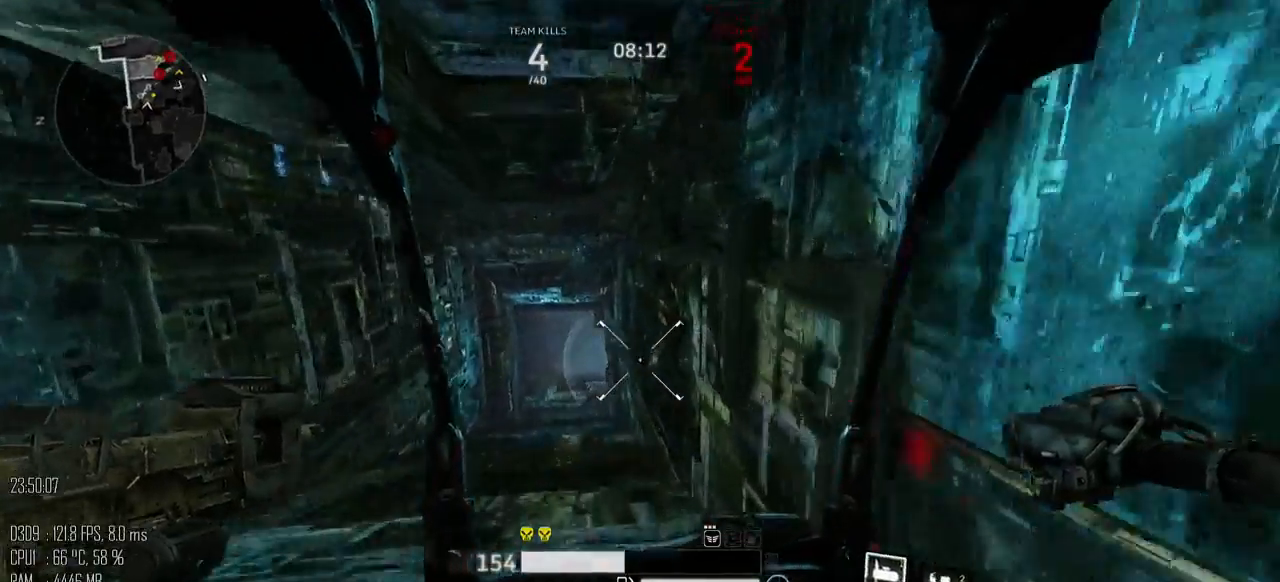
{"keys": ["w"], "mouse": [], "mouse_move": "right", "events": [[267, "a", "down"], [333, "a", "up"]]}
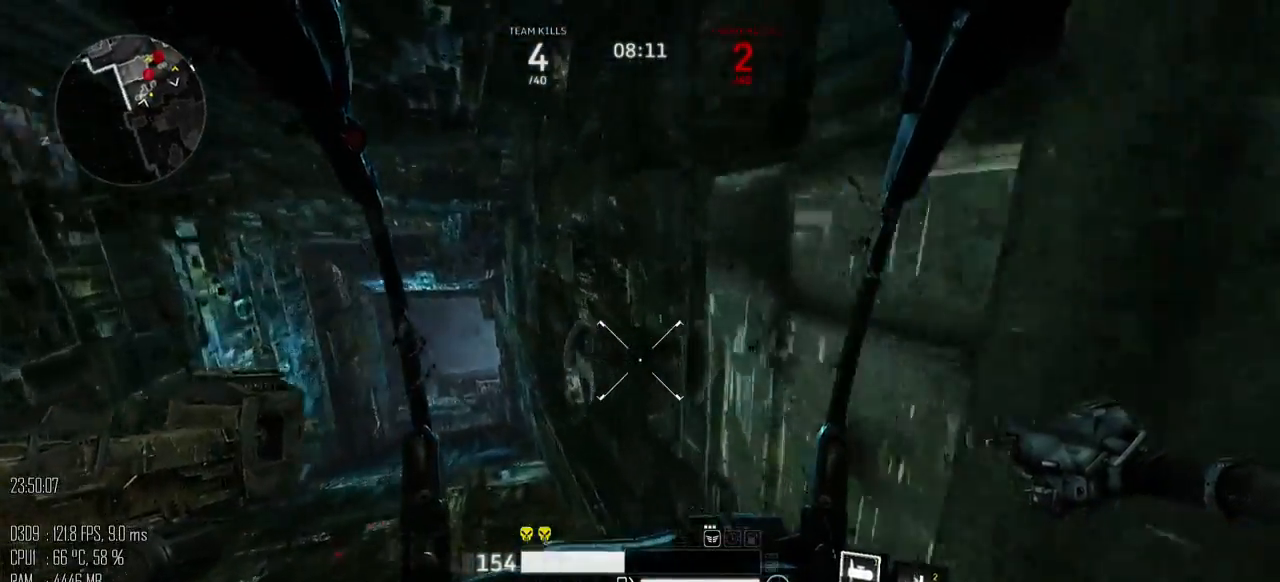
{"keys": [], "mouse": [], "mouse_move": "up", "events": [[17, "a", "down"], [150, "a", "up"], [150, "w", "up"], [283, "2", "down"], [333, "2", "up"]]}